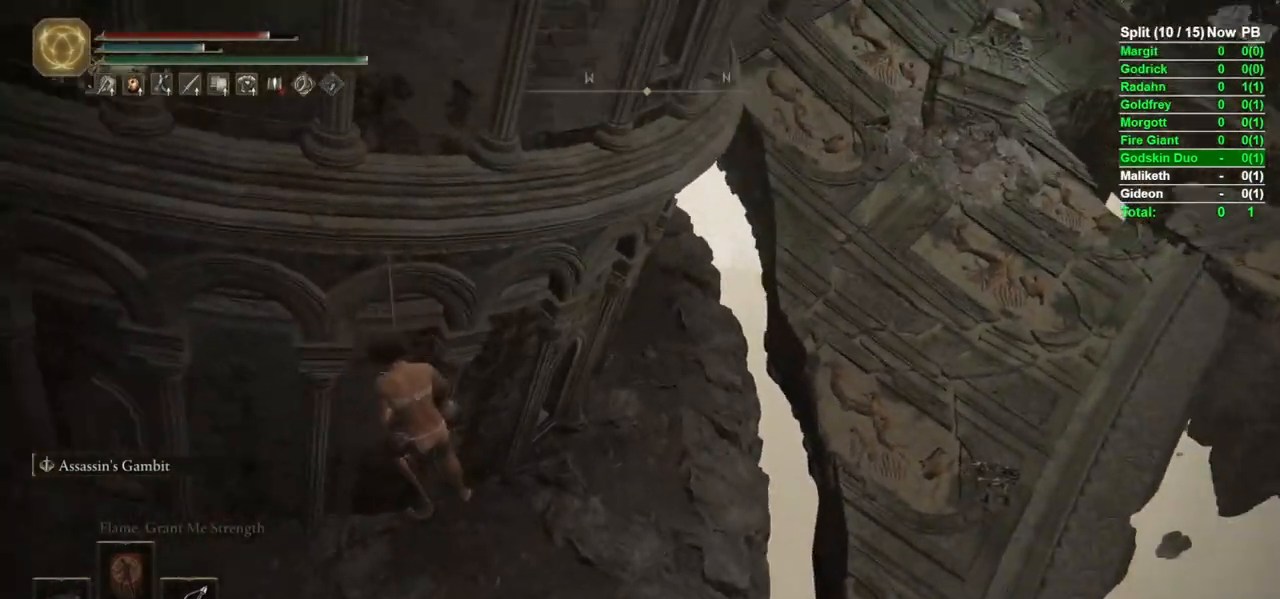
Gameplay with a controller (Xbox layout); each line is a JSON object with the inputs held at the frame after it. "events" lists button and stick changes between this image and that frame as [ms after this image, input, new state], when the widget could be followed in between.
{"buttons": [], "left_stick": "up-left", "right_stick": "down-right", "events": []}
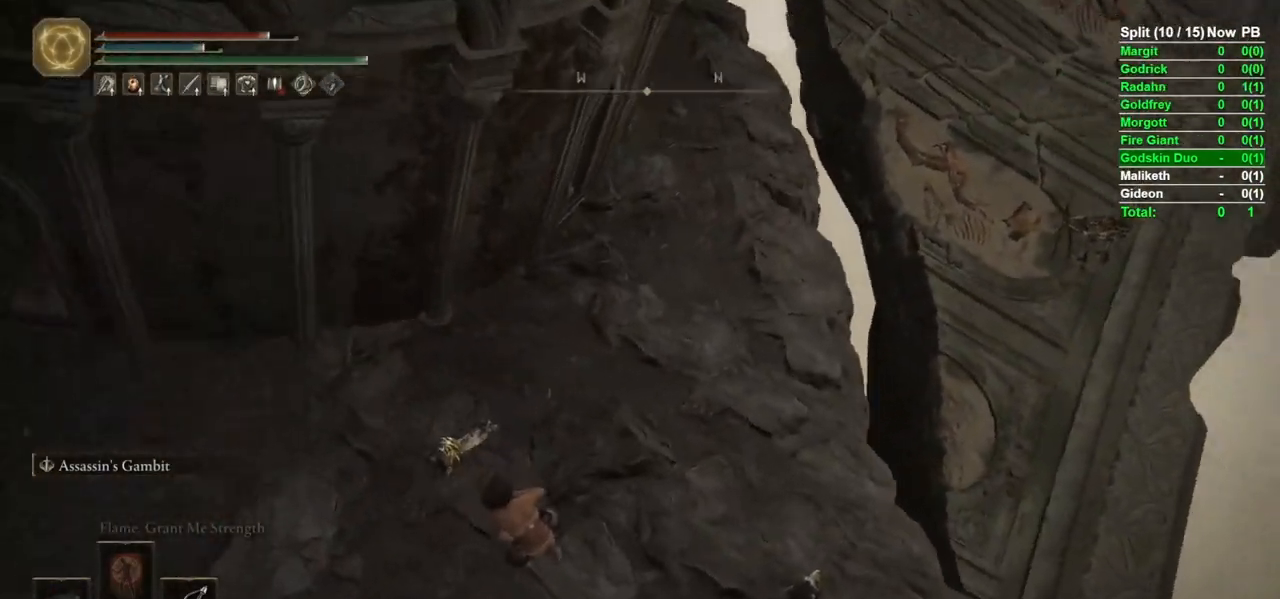
{"buttons": [], "left_stick": "down-right", "right_stick": "center", "events": [[33, "left_stick", "left"], [133, "left_stick", "down-left"], [133, "right_stick", "right"], [417, "left_stick", "down-right"], [483, "right_stick", "center"]]}
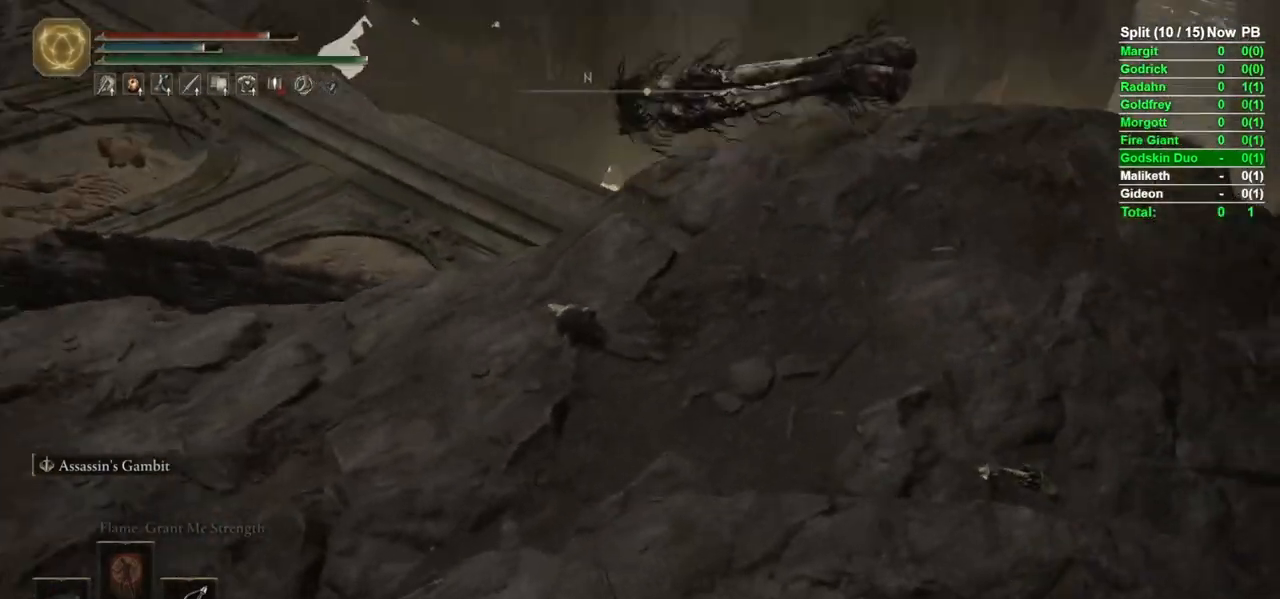
{"buttons": [], "left_stick": "down-left", "right_stick": "center", "events": [[100, "left_stick", "up-right"], [167, "right_stick", "up-right"], [233, "left_stick", "up"], [267, "L2", "down"], [283, "right_stick", "up"], [383, "L2", "up"], [433, "right_stick", "center"], [450, "left_stick", "left"], [500, "left_stick", "down-left"]]}
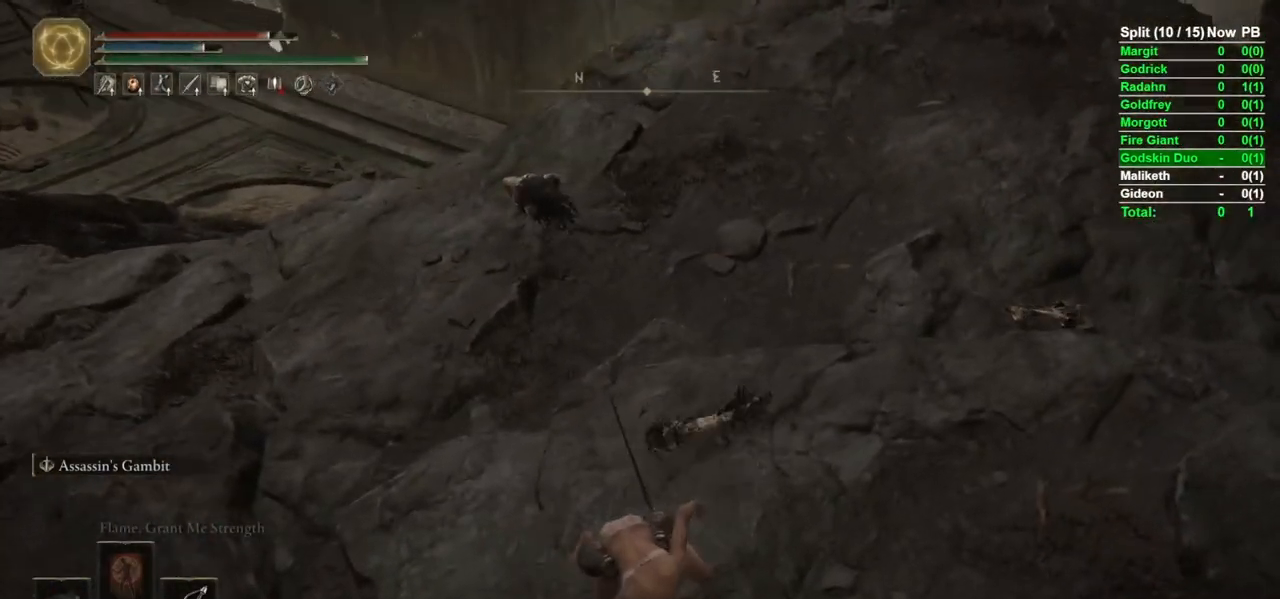
{"buttons": ["L2"], "left_stick": "up-left", "right_stick": "left", "events": [[117, "right_stick", "up"], [133, "L2", "down"], [200, "left_stick", "up-left"], [233, "L2", "up"], [300, "L2", "down"], [300, "right_stick", "left"], [400, "L2", "up"], [450, "L2", "down"]]}
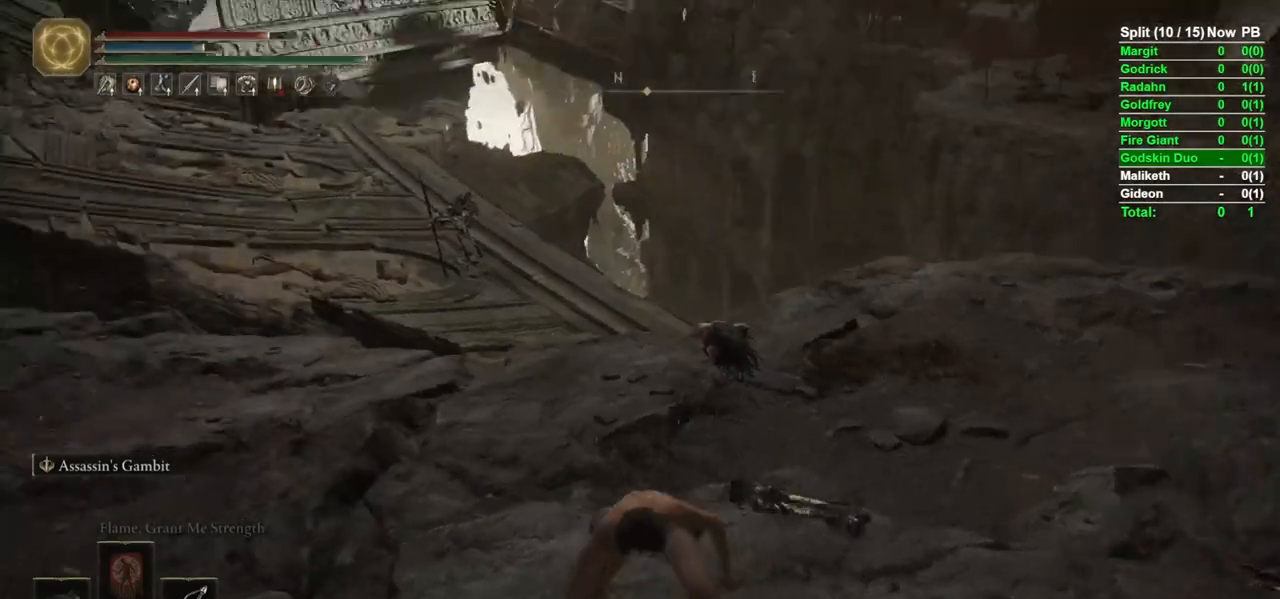
{"buttons": ["B"], "left_stick": "left", "right_stick": "center", "events": [[67, "L2", "up"], [67, "right_stick", "center"], [100, "L2", "down"], [200, "L2", "up"], [433, "left_stick", "left"], [467, "B", "down"]]}
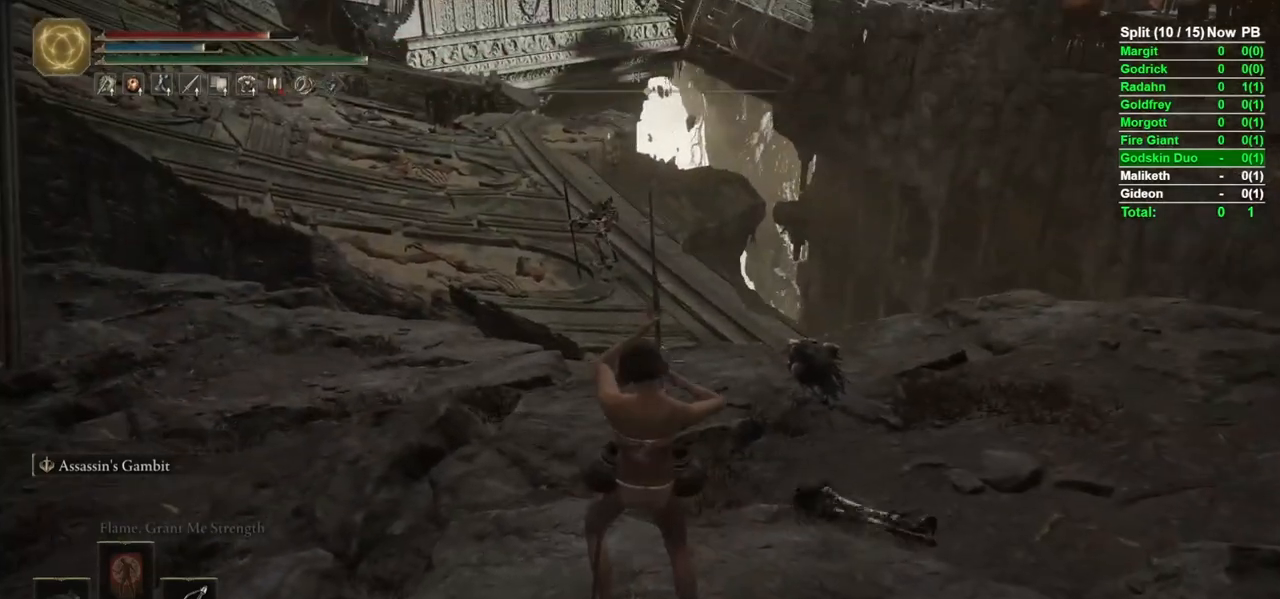
{"buttons": ["B"], "left_stick": "up", "right_stick": "center", "events": [[300, "right_stick", "down-left"], [450, "right_stick", "center"], [483, "left_stick", "up"]]}
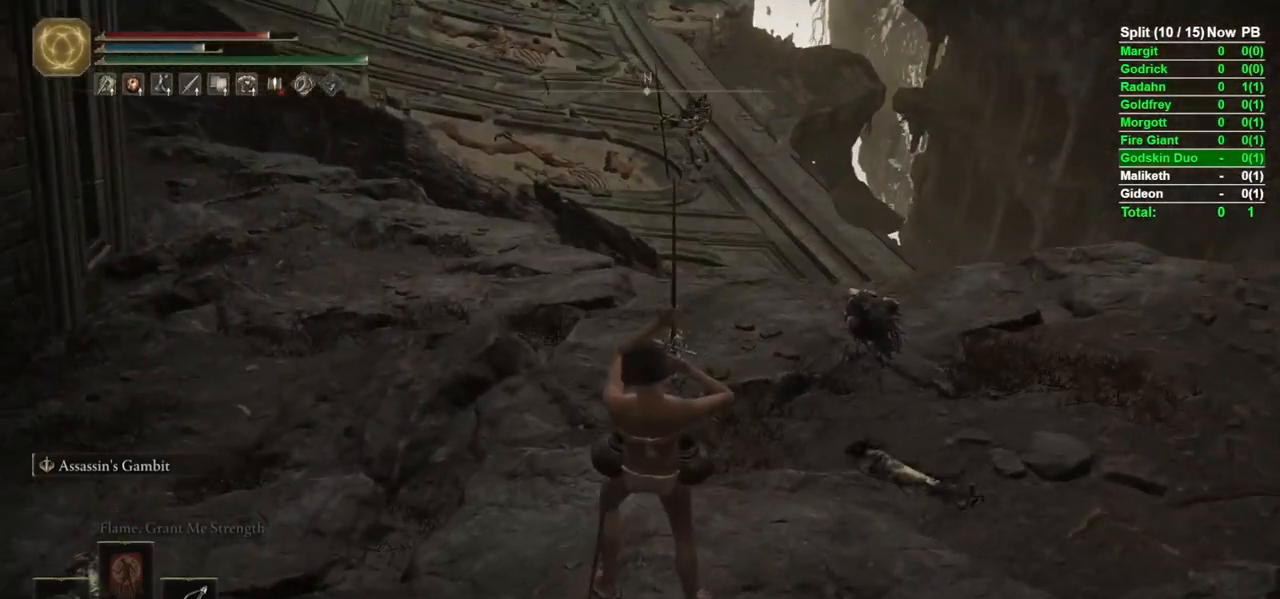
{"buttons": ["B", "L1"], "left_stick": "up", "right_stick": "center", "events": [[83, "L1", "down"], [367, "right_stick", "down-right"], [500, "right_stick", "center"]]}
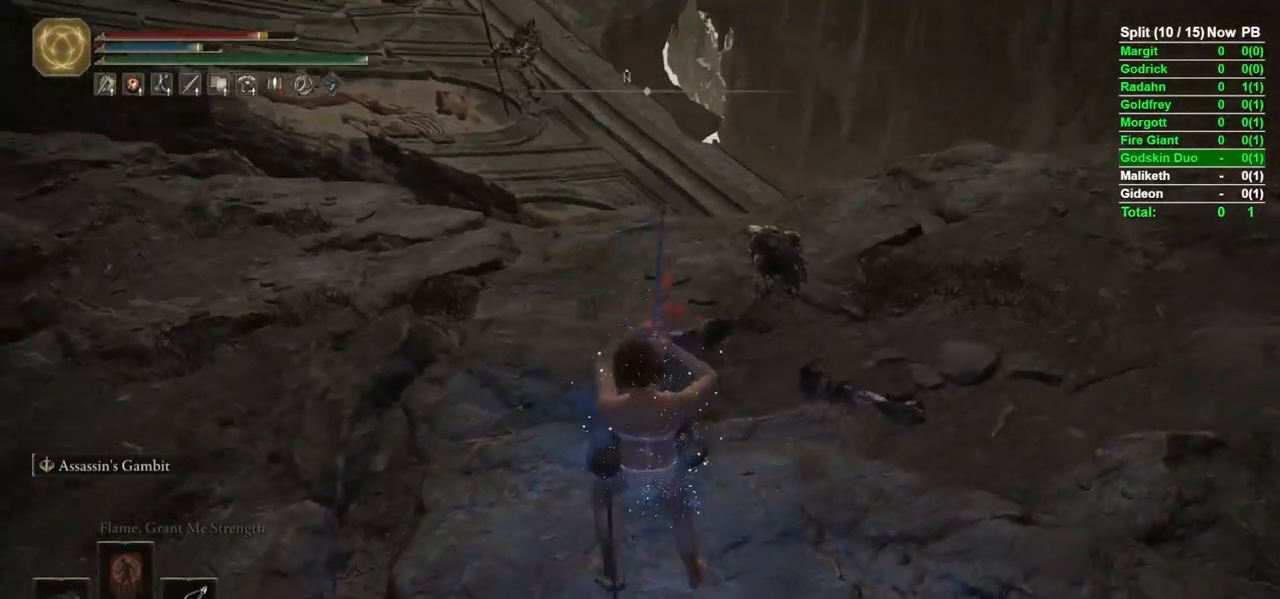
{"buttons": ["B", "L1"], "left_stick": "up", "right_stick": "center"}
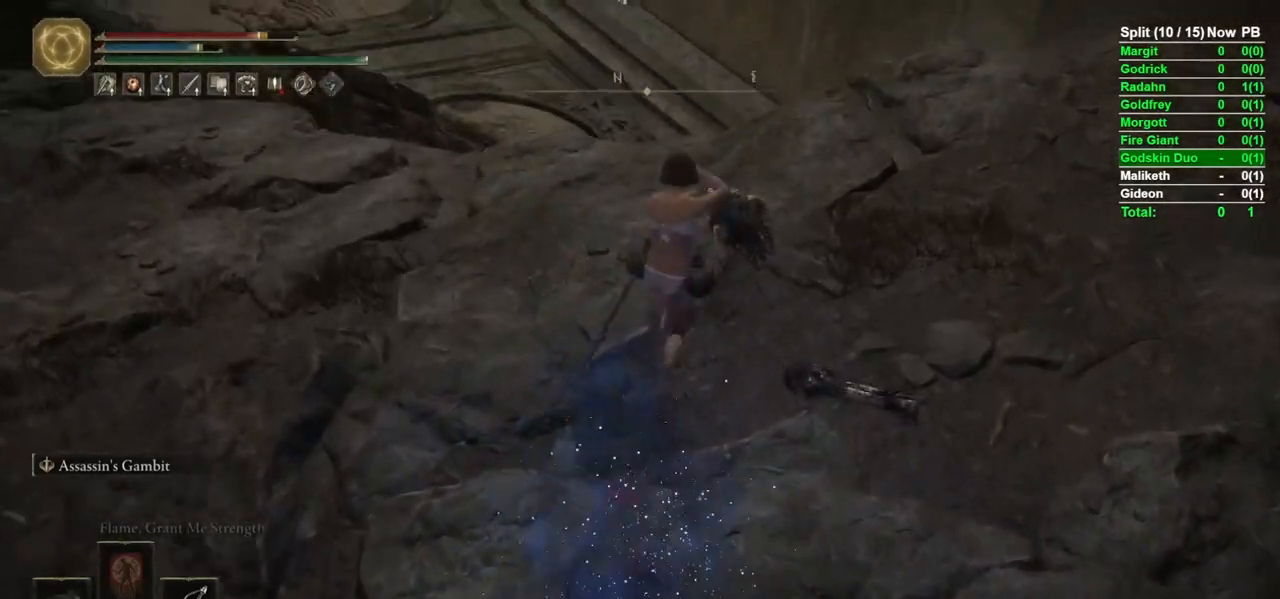
{"buttons": ["A", "B", "L1"], "left_stick": "up", "right_stick": "center", "events": [[417, "A", "down"]]}
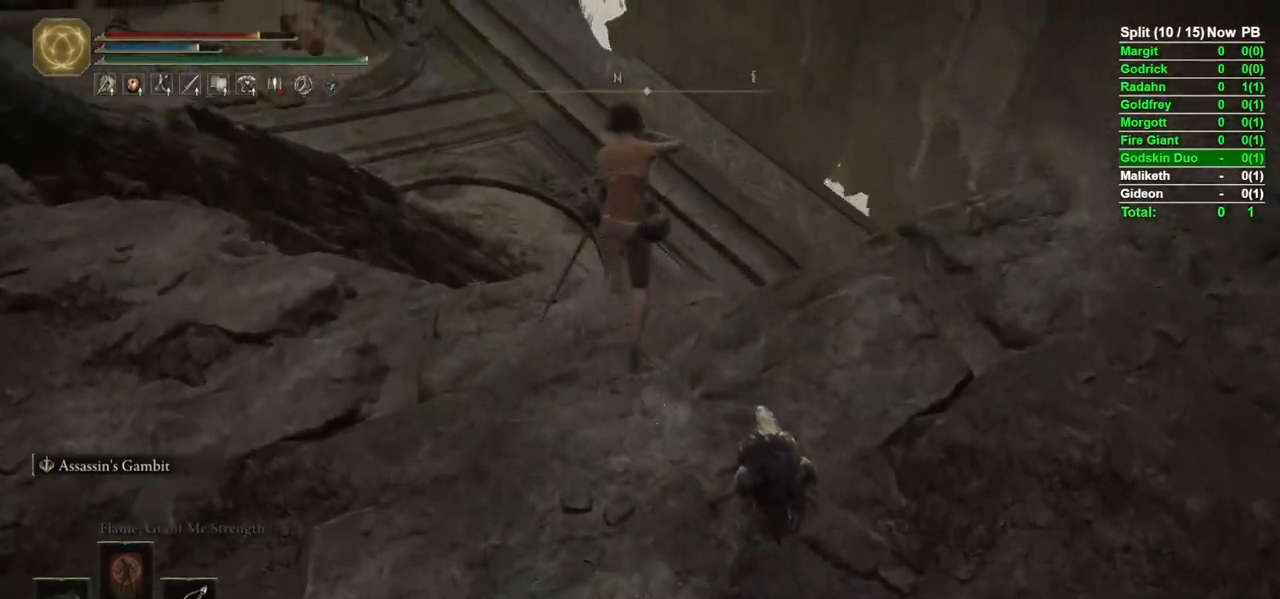
{"buttons": ["B"], "left_stick": "up", "right_stick": "left", "events": [[33, "A", "up"], [150, "L1", "up"], [467, "right_stick", "left"]]}
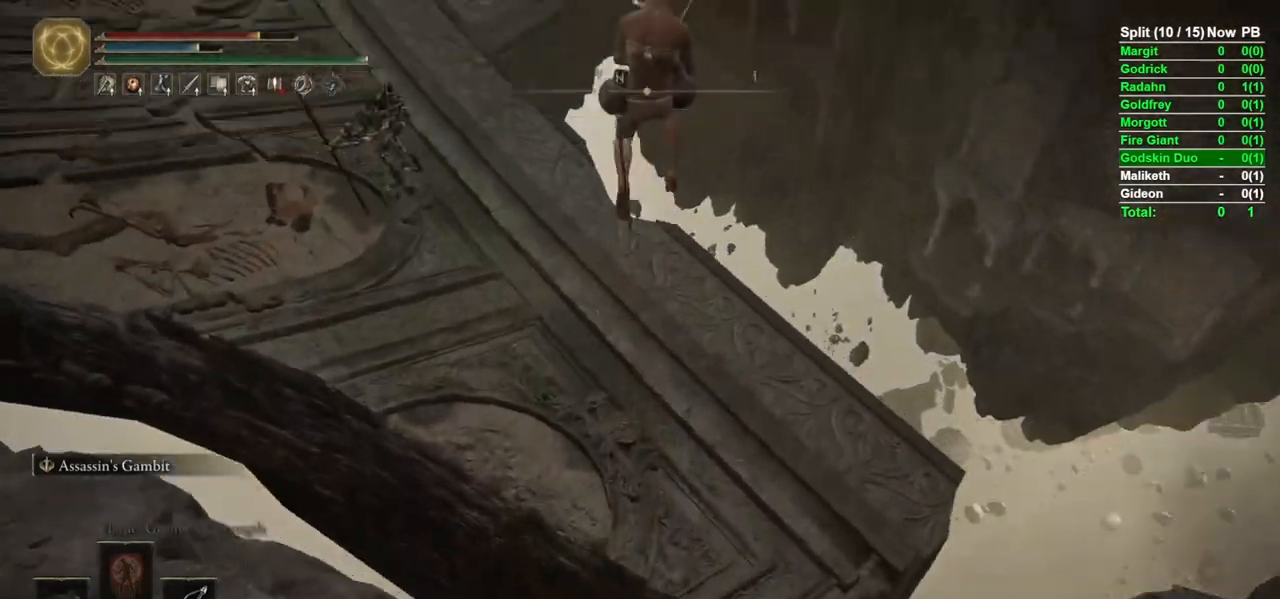
{"buttons": ["B"], "left_stick": "up", "right_stick": "center", "events": [[150, "right_stick", "center"]]}
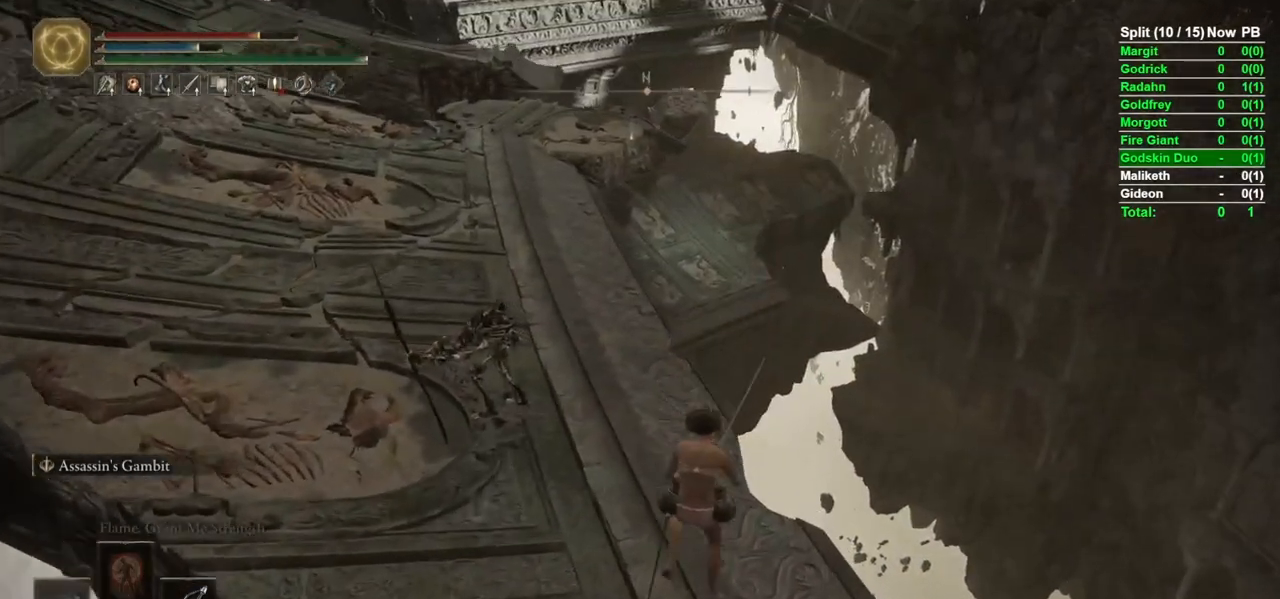
{"buttons": ["B"], "left_stick": "up", "right_stick": "center", "events": [[83, "right_stick", "up-left"], [333, "right_stick", "center"]]}
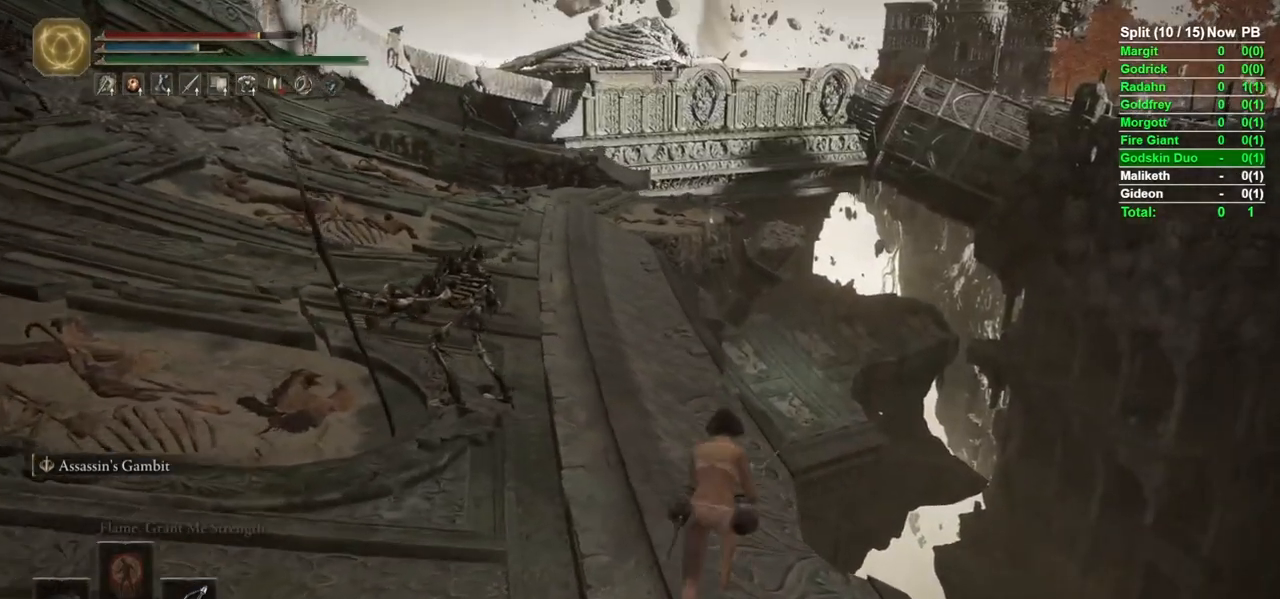
{"buttons": ["B"], "left_stick": "up", "right_stick": "center", "events": []}
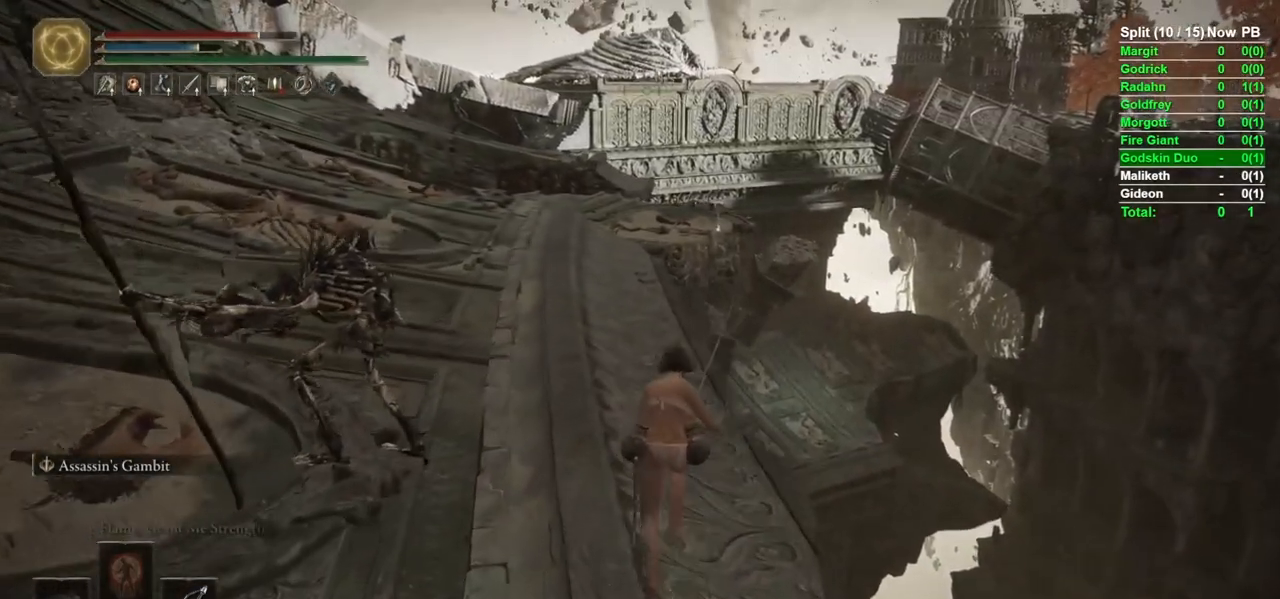
{"buttons": ["B"], "left_stick": "up", "right_stick": "center", "events": []}
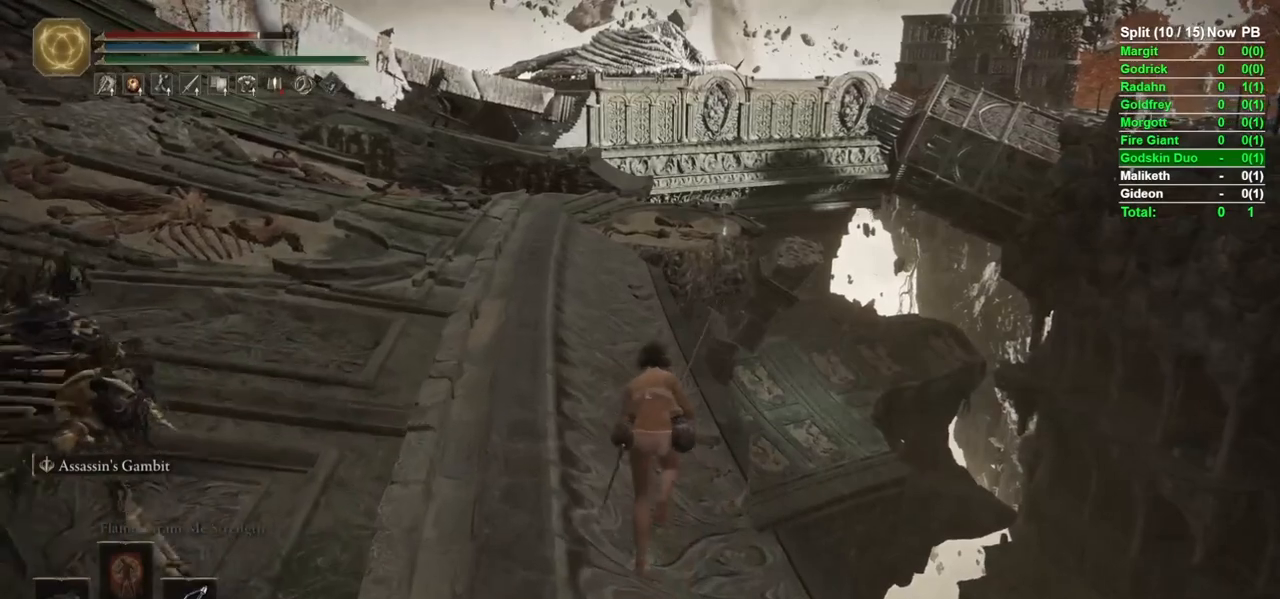
{"buttons": ["B"], "left_stick": "up", "right_stick": "center", "events": [[17, "right_stick", "down"], [150, "right_stick", "center"]]}
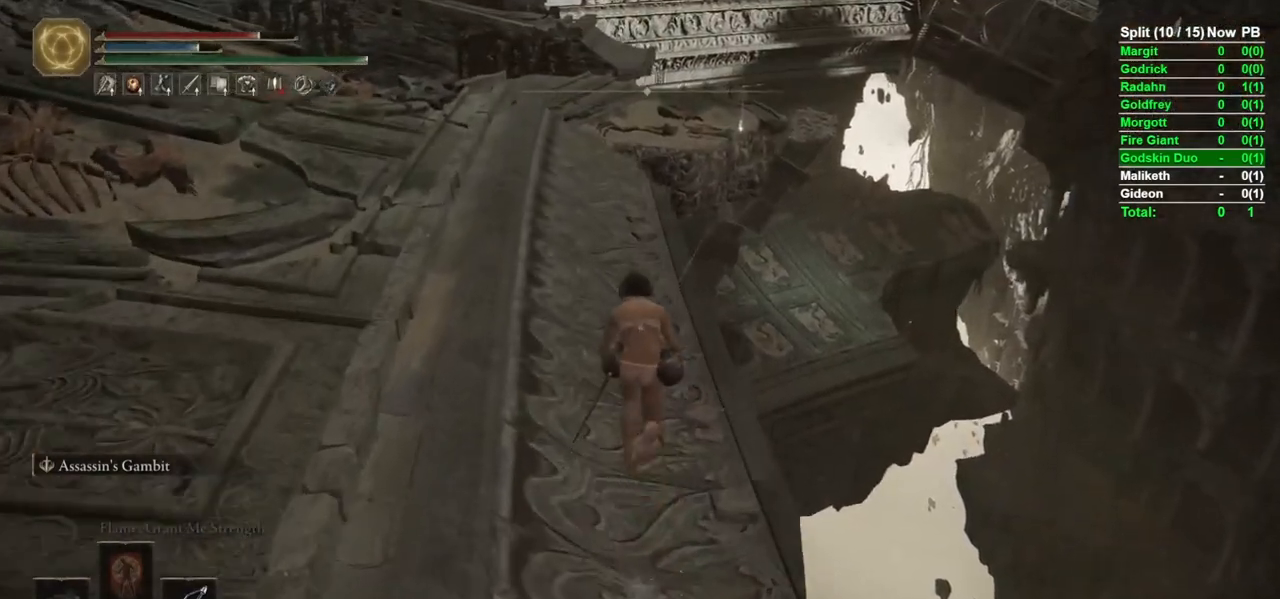
{"buttons": ["B"], "left_stick": "up", "right_stick": "center", "events": []}
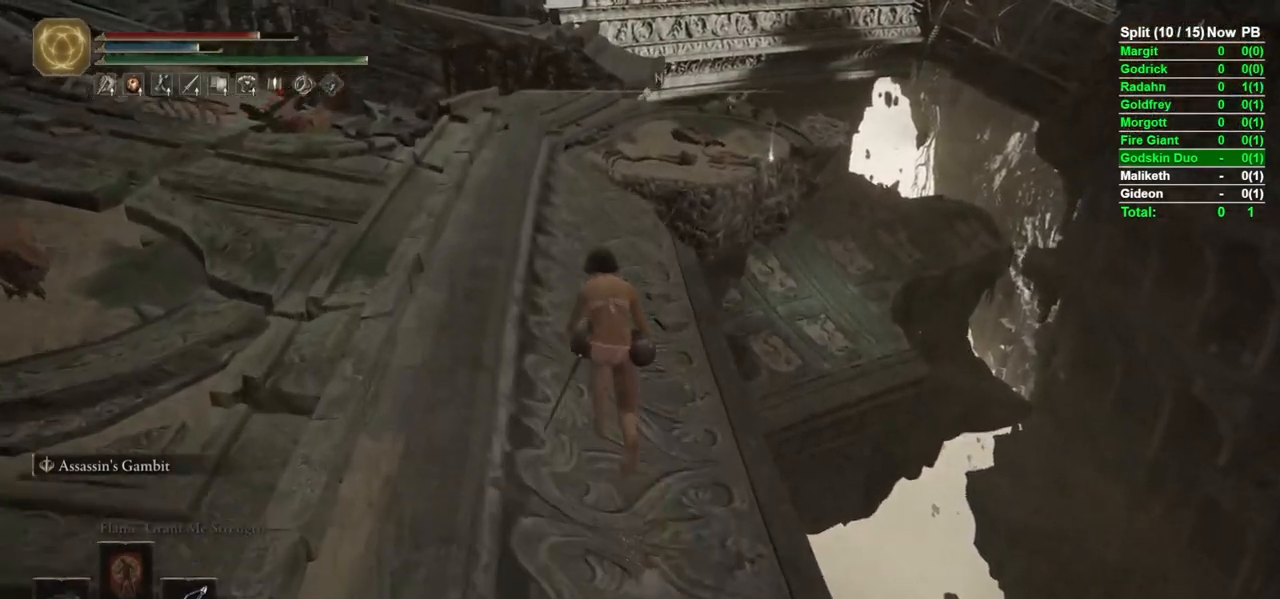
{"buttons": ["B"], "left_stick": "up-left", "right_stick": "center", "events": [[317, "right_stick", "down-right"], [367, "left_stick", "up-left"], [483, "right_stick", "center"]]}
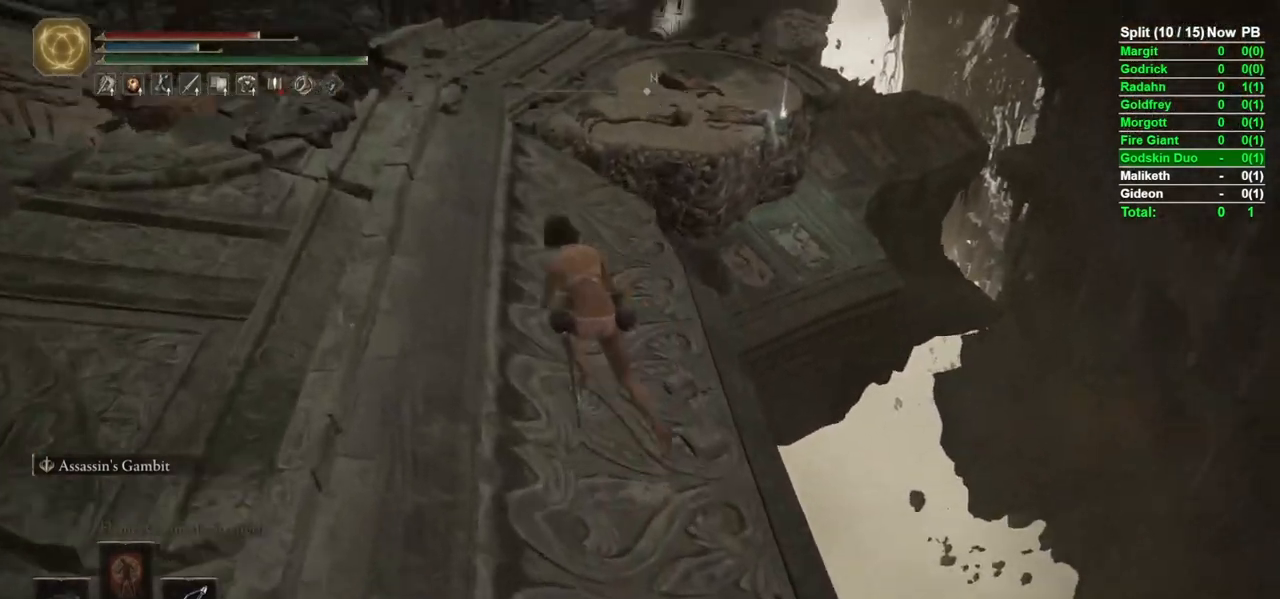
{"buttons": ["B"], "left_stick": "up", "right_stick": "center", "events": [[83, "left_stick", "up"]]}
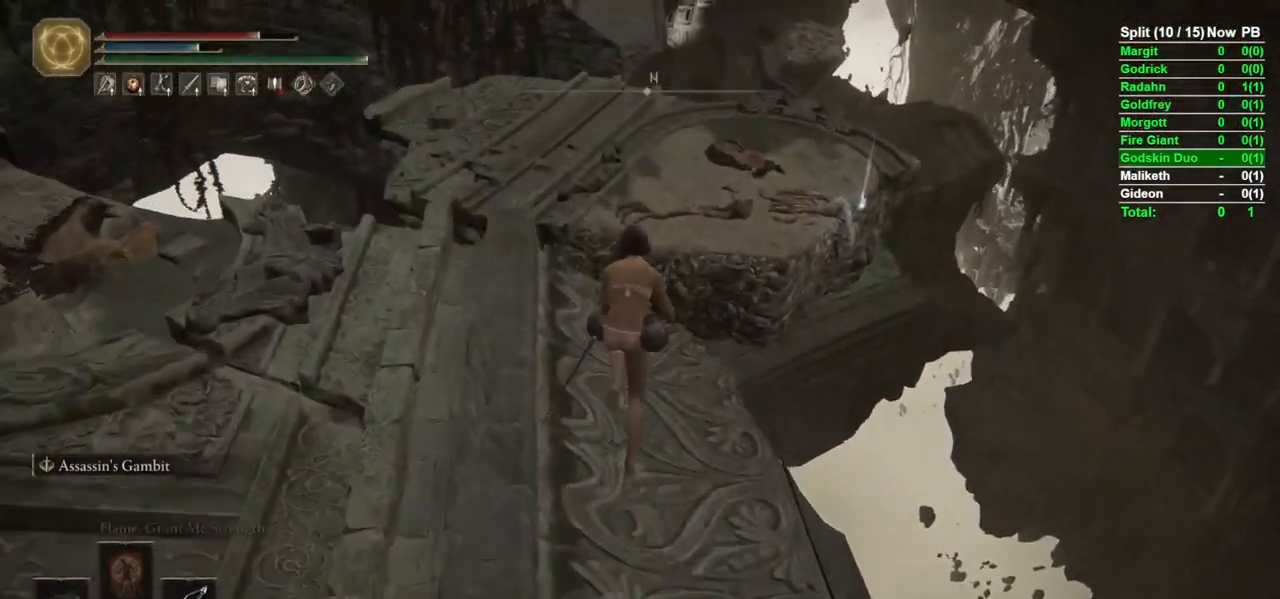
{"buttons": ["B"], "left_stick": "up", "right_stick": "center", "events": [[17, "A", "down"], [133, "A", "up"]]}
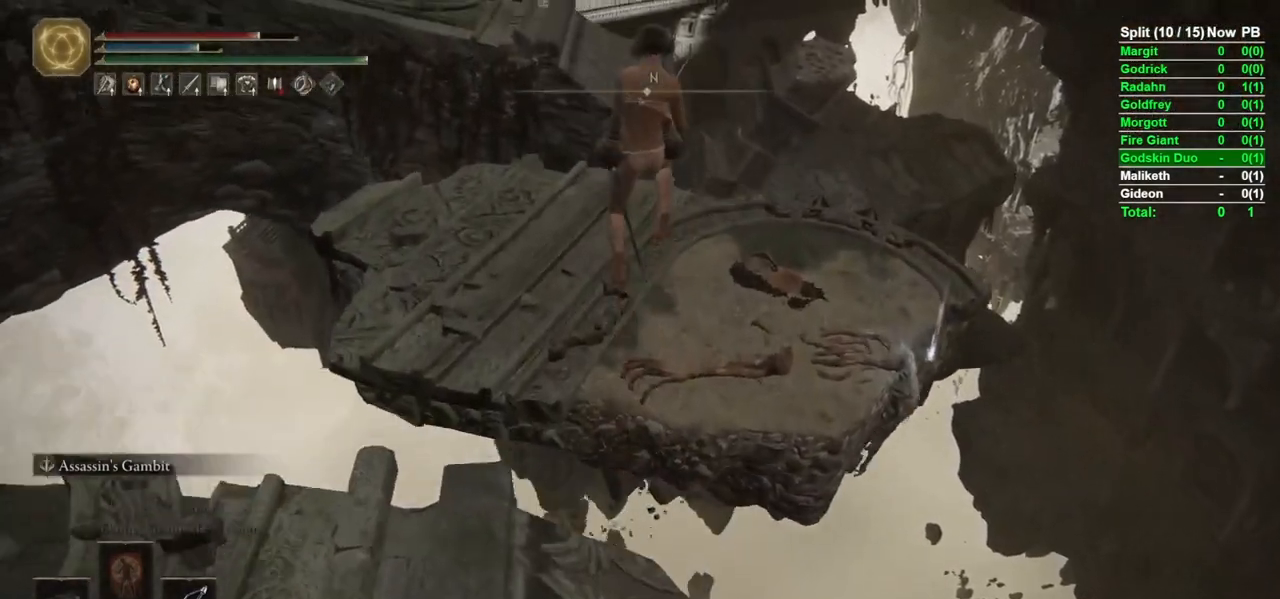
{"buttons": ["B"], "left_stick": "up-left", "right_stick": "center", "events": [[467, "left_stick", "up-left"]]}
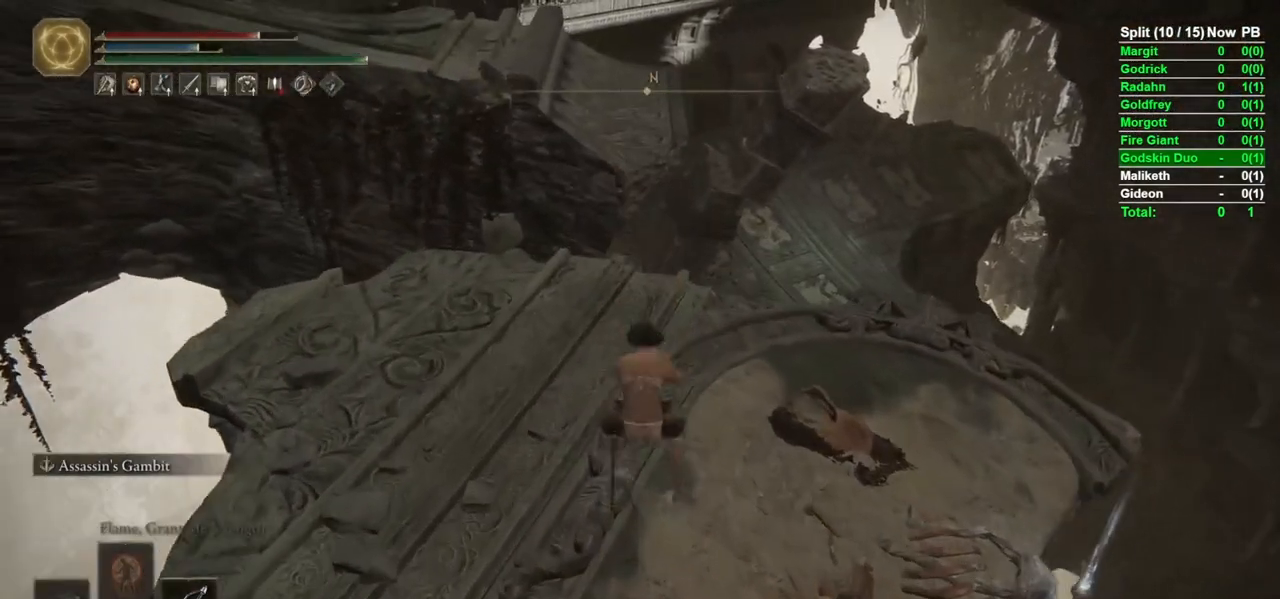
{"buttons": ["B"], "left_stick": "up", "right_stick": "center", "events": [[167, "left_stick", "down-left"], [250, "left_stick", "down-right"], [333, "left_stick", "up-right"], [383, "left_stick", "up"]]}
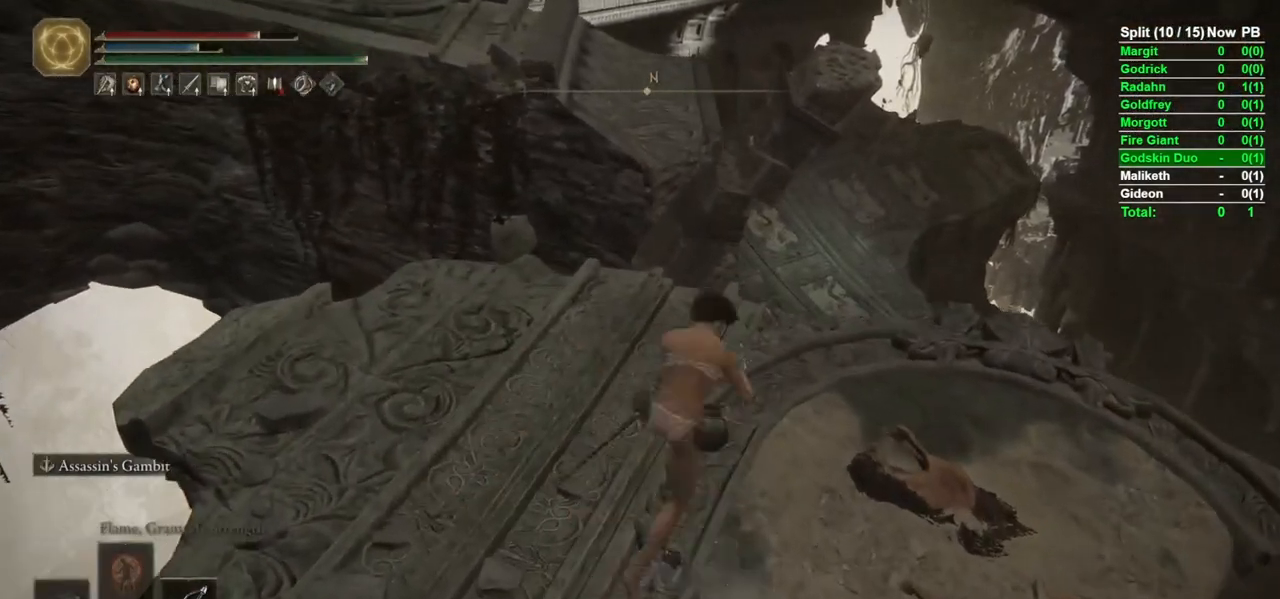
{"buttons": ["A", "B"], "left_stick": "up", "right_stick": "center", "events": [[367, "A", "down"]]}
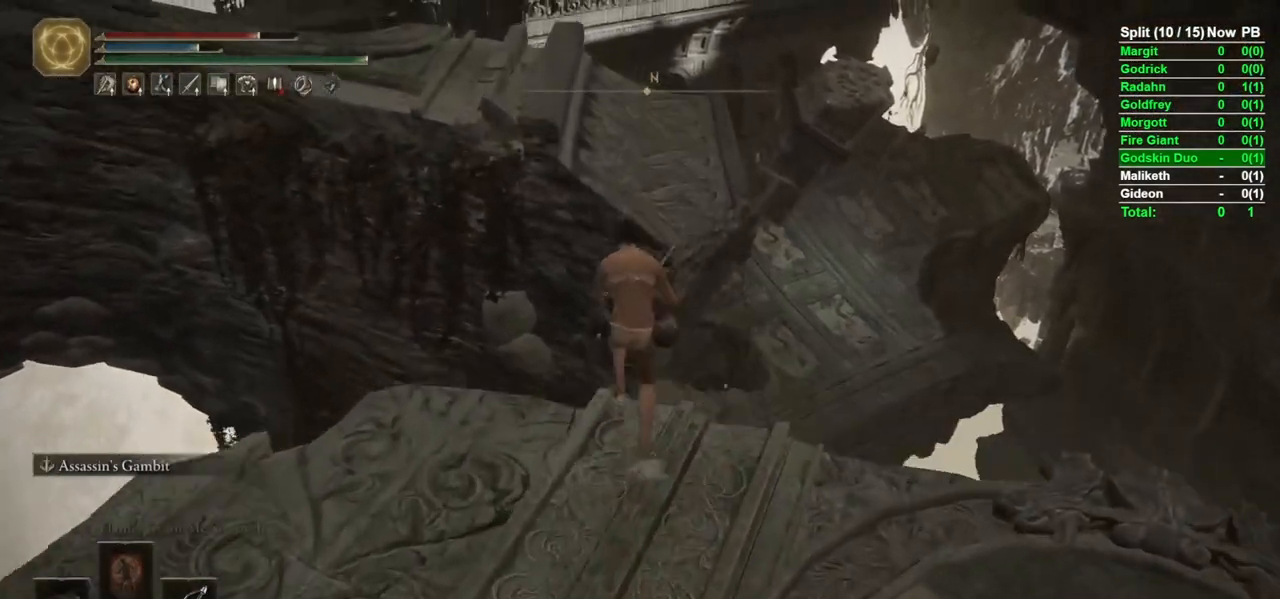
{"buttons": [], "left_stick": "up", "right_stick": "center", "events": [[17, "A", "up"], [400, "B", "up"]]}
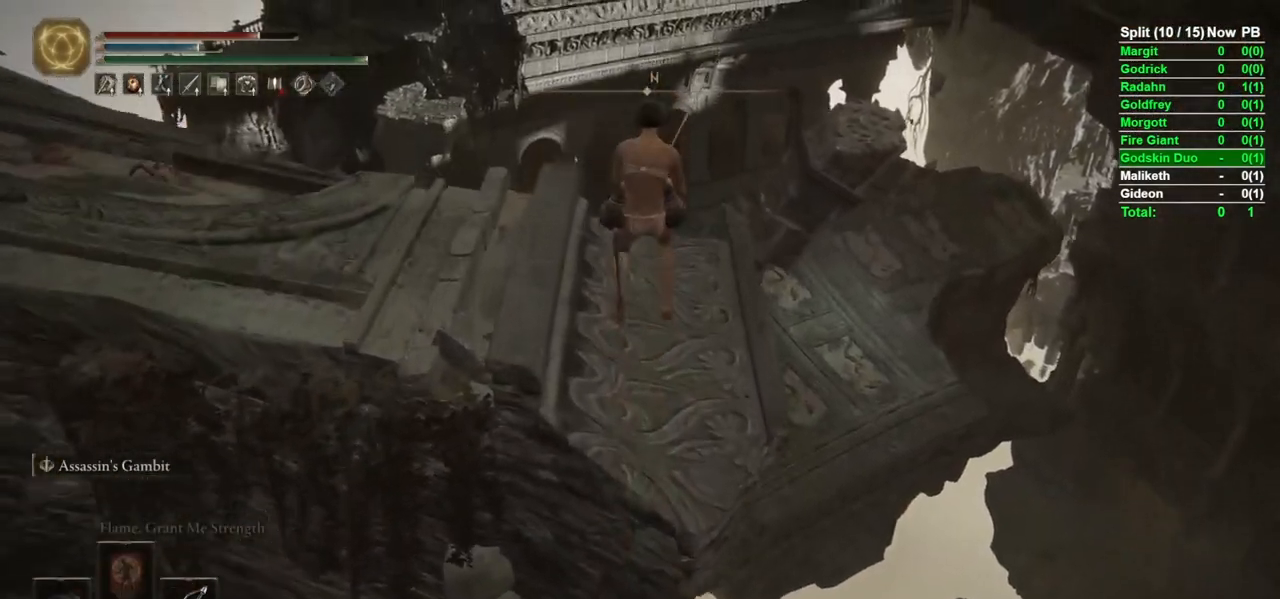
{"buttons": ["B"], "left_stick": "up-left", "right_stick": "center", "events": [[67, "B", "down"], [150, "left_stick", "up-left"], [200, "right_stick", "down"], [483, "right_stick", "center"]]}
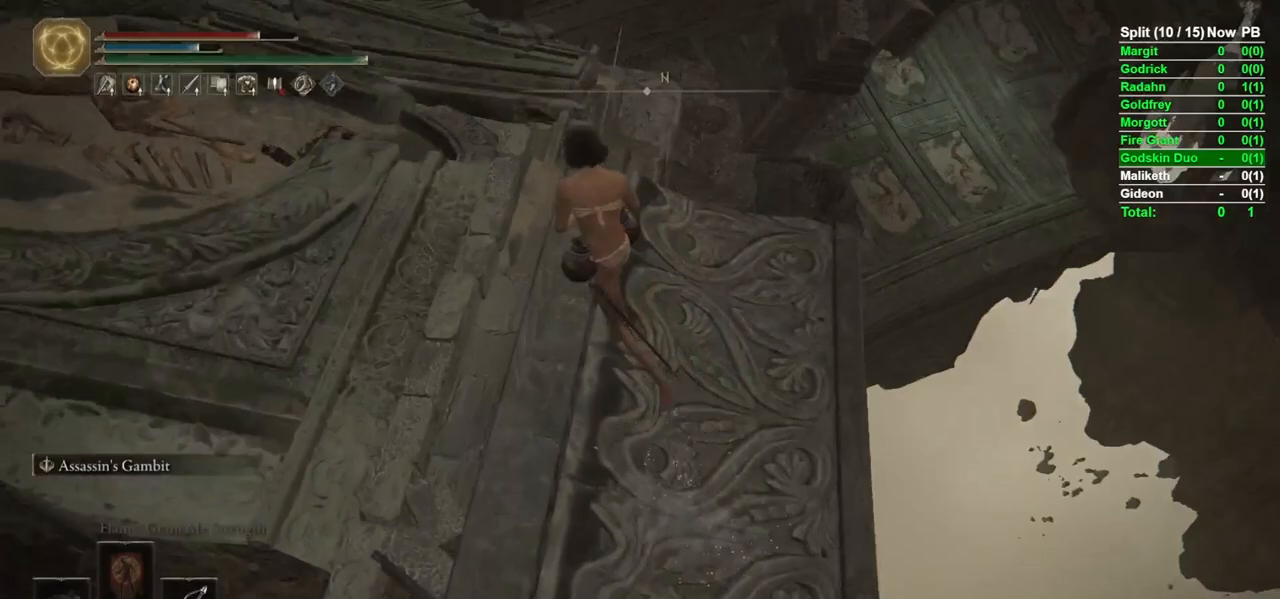
{"buttons": ["B"], "left_stick": "up", "right_stick": "center", "events": [[300, "left_stick", "up"]]}
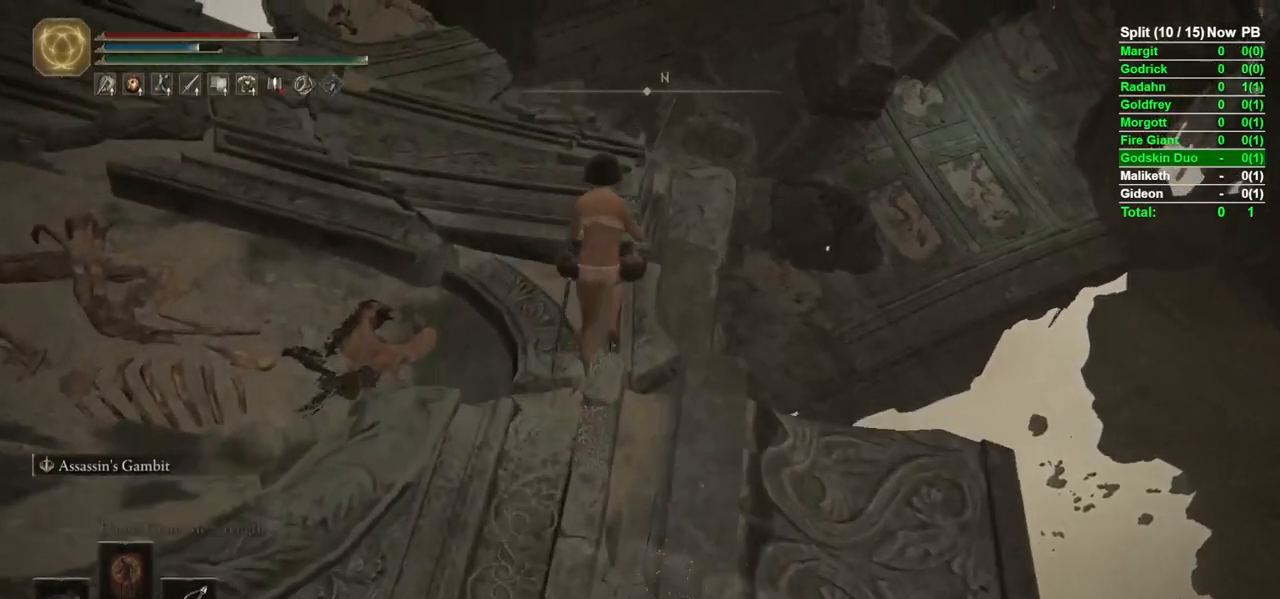
{"buttons": ["B"], "left_stick": "up", "right_stick": "center", "events": [[183, "right_stick", "down"], [300, "right_stick", "center"]]}
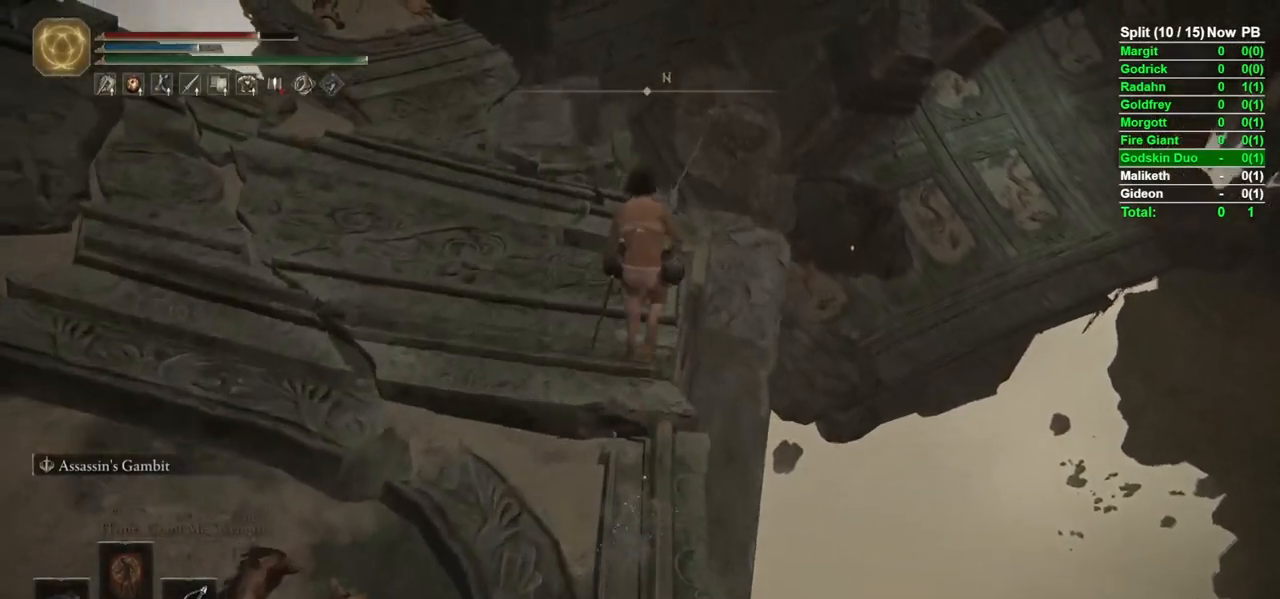
{"buttons": ["B"], "left_stick": "up", "right_stick": "center", "events": [[150, "right_stick", "down-left"], [283, "right_stick", "center"]]}
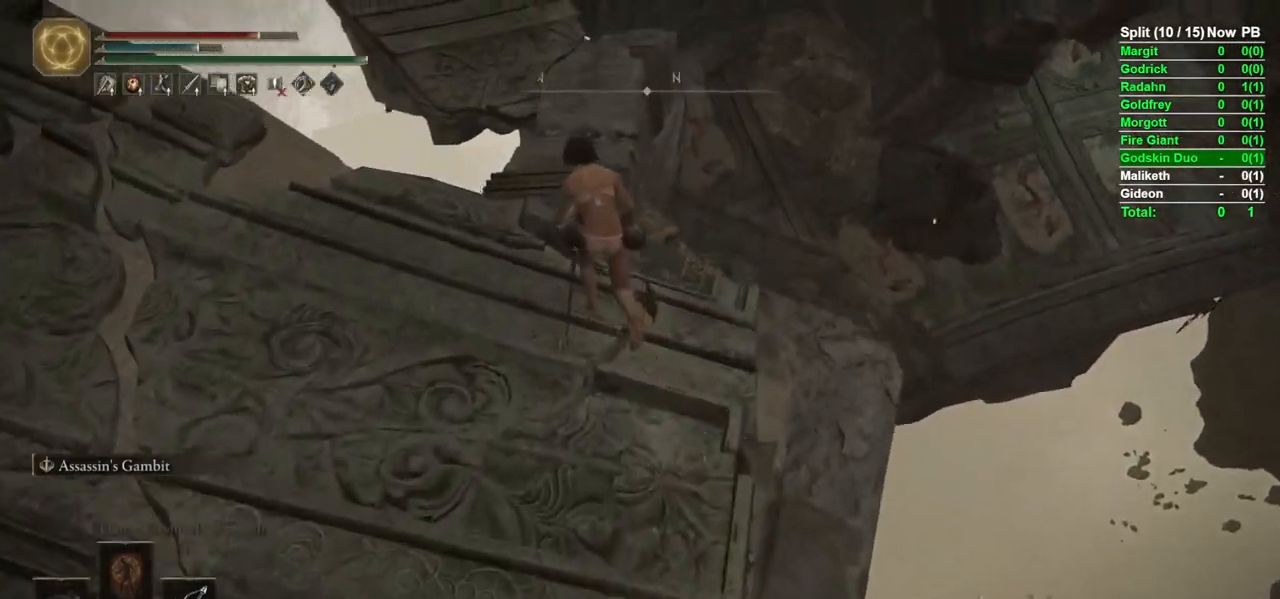
{"buttons": ["B"], "left_stick": "up", "right_stick": "center", "events": []}
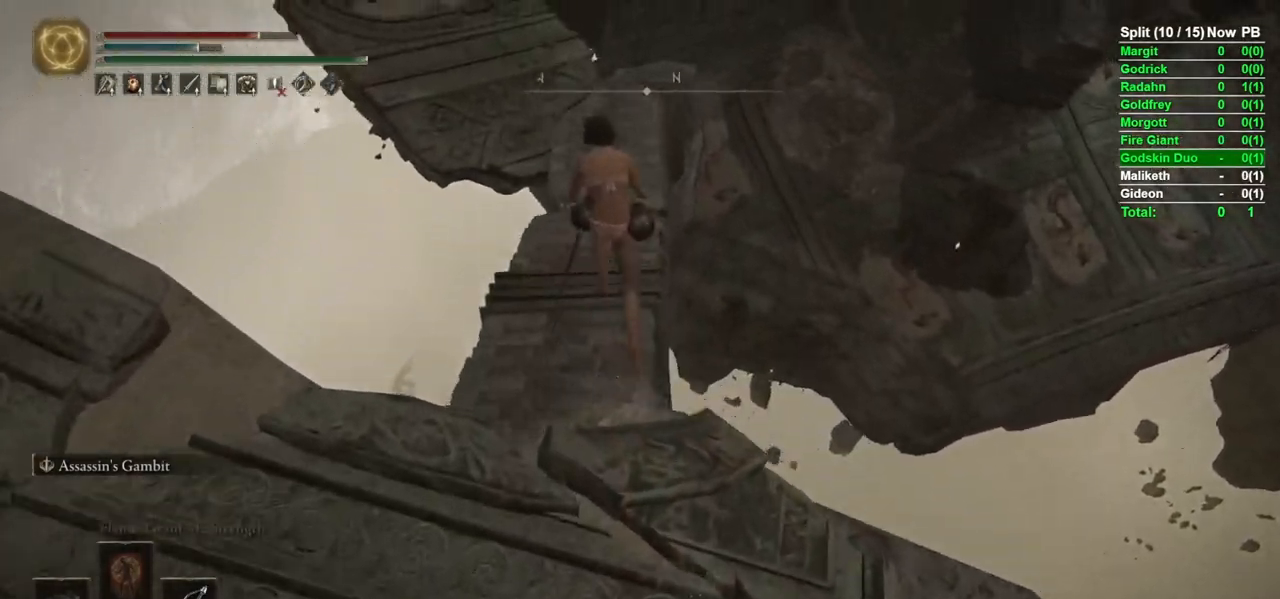
{"buttons": ["B"], "left_stick": "up", "right_stick": "up", "events": [[500, "right_stick", "up"]]}